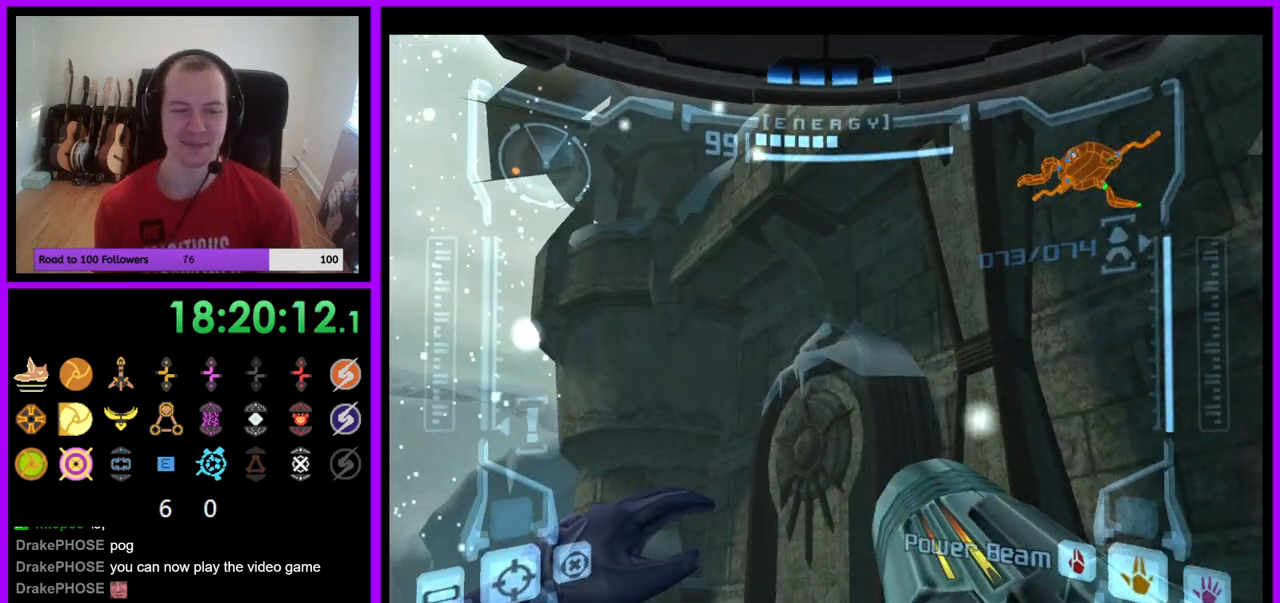
Gameplay with a controller (Nintendo layout); each line is a JSON object with the inputs held at the frame after it. "events" lists button and stick changes between this image and that frame as [ms after this image, input, new state], when the widget could be followed in between. Not read: L3 R3 Z.
{"buttons": ["A", "L1"], "left_stick": "up", "right_stick": "center", "events": [[50, "left_stick", "up-left"], [283, "left_stick", "up"]]}
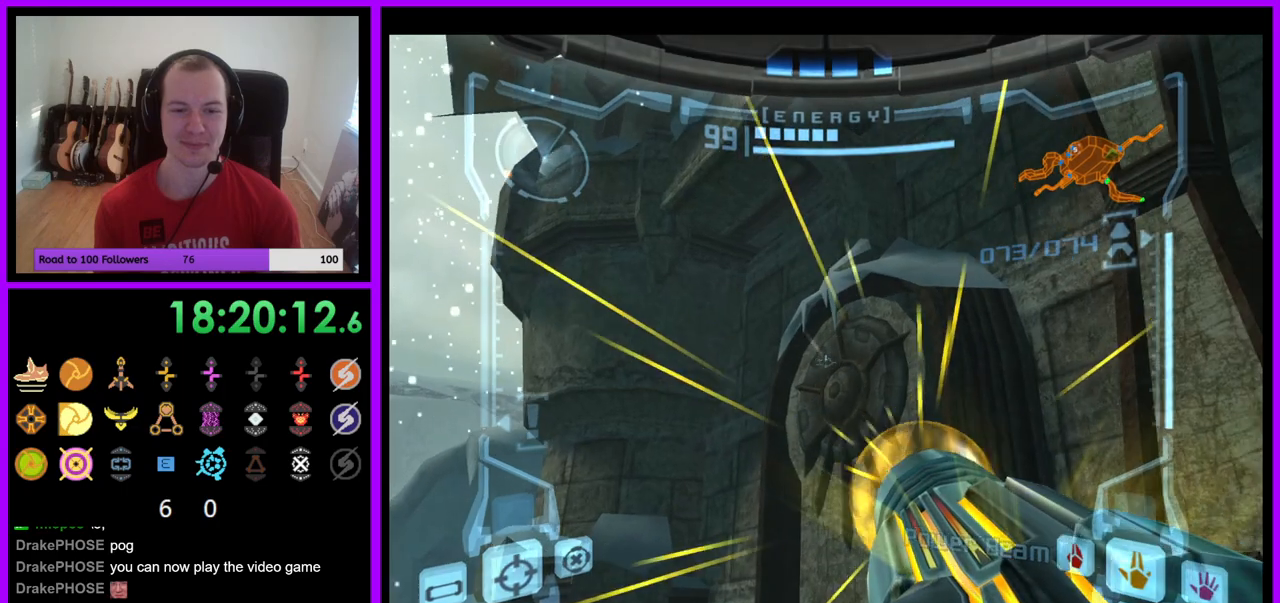
{"buttons": ["A", "L1"], "left_stick": "center", "right_stick": "center", "events": [[33, "left_stick", "center"], [50, "Y", "down"], [150, "Y", "up"], [233, "Y", "down"], [333, "Y", "up"], [400, "Y", "down"], [483, "Y", "up"]]}
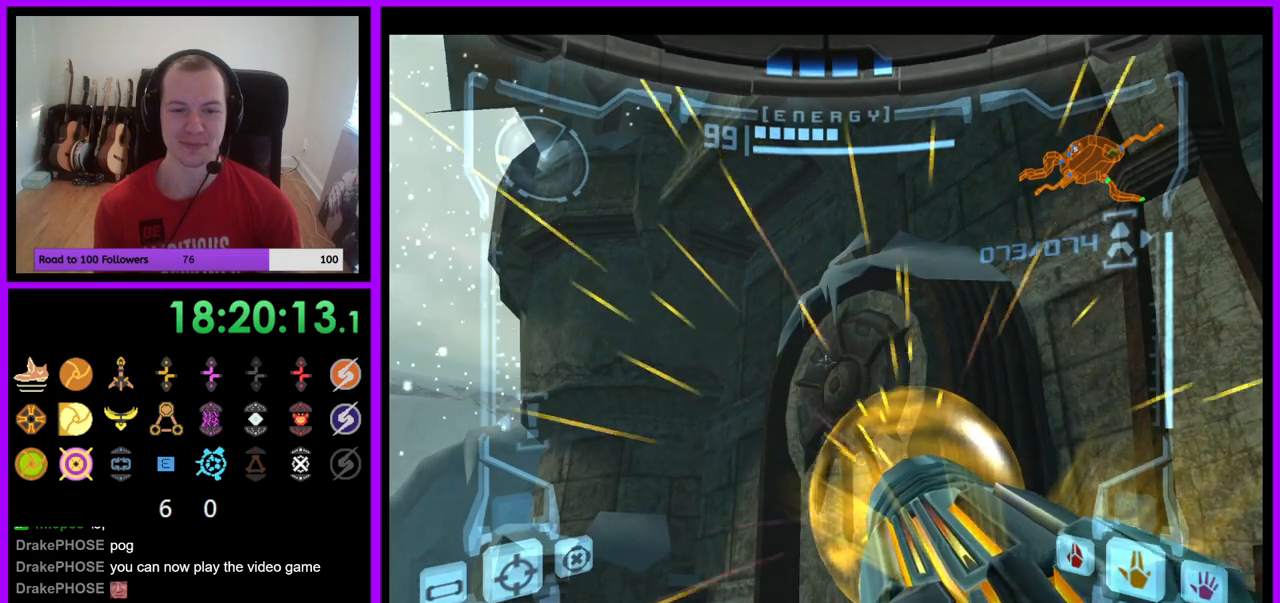
{"buttons": ["A", "L1"], "left_stick": "center", "right_stick": "center", "events": [[67, "Y", "down"], [150, "Y", "up"], [233, "Y", "down"], [317, "Y", "up"]]}
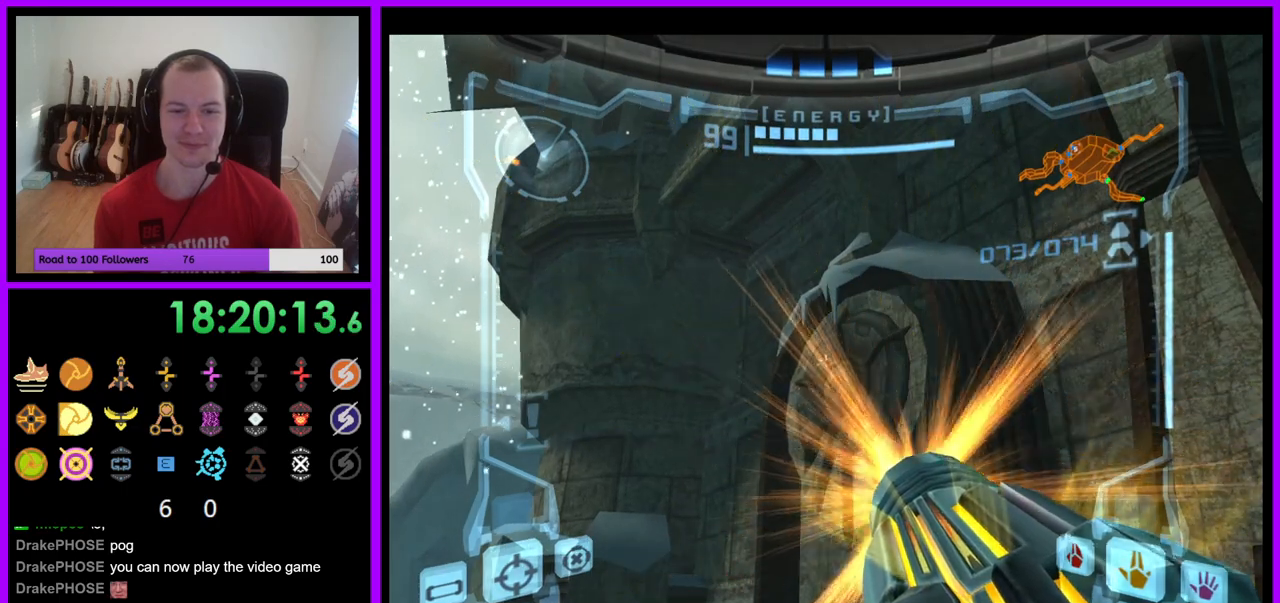
{"buttons": ["L1"], "left_stick": "center", "right_stick": "center", "events": [[417, "A", "up"]]}
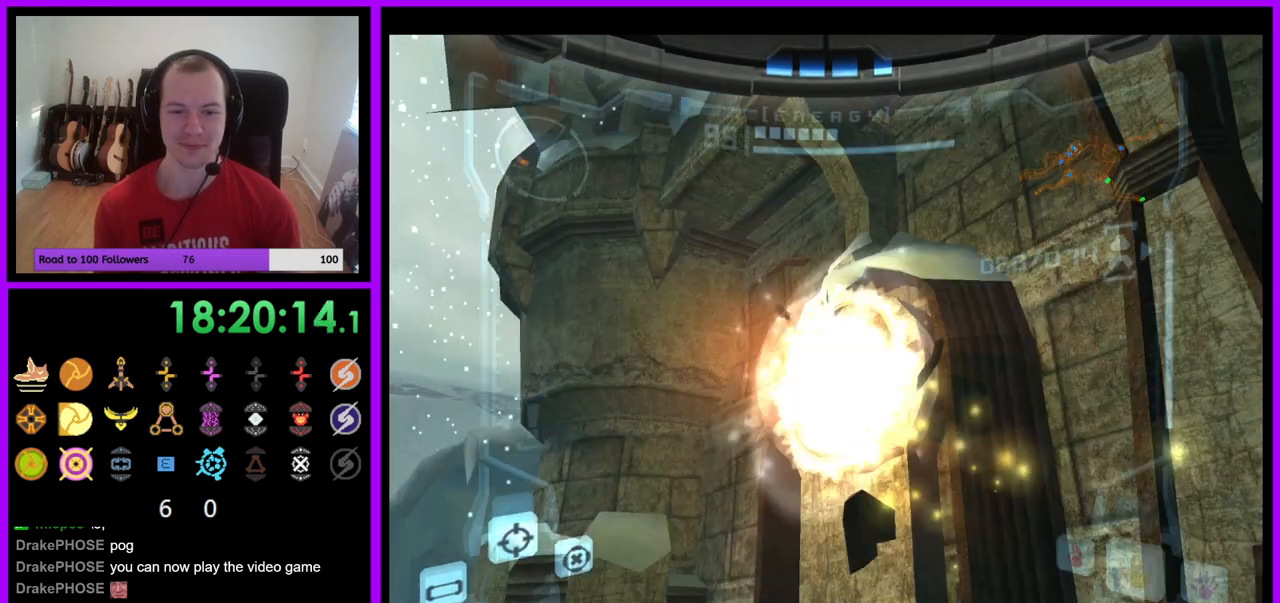
{"buttons": ["L1"], "left_stick": "center", "right_stick": "center", "events": []}
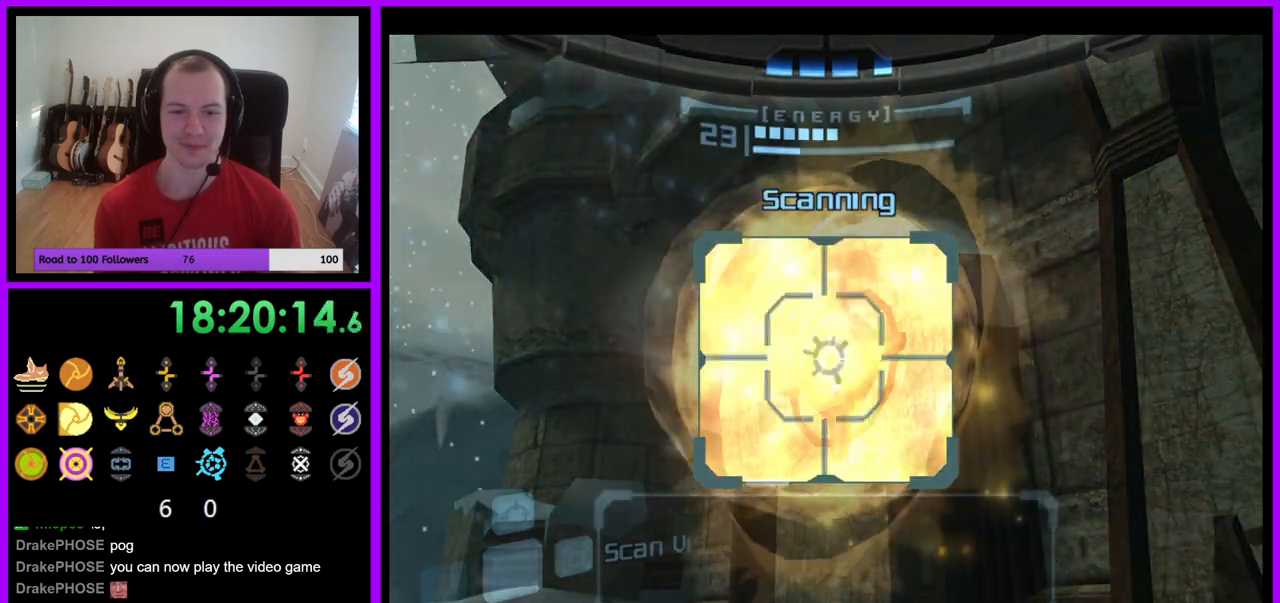
{"buttons": ["L1"], "left_stick": "left", "right_stick": "center", "events": [[133, "left_stick", "up-left"], [333, "left_stick", "left"]]}
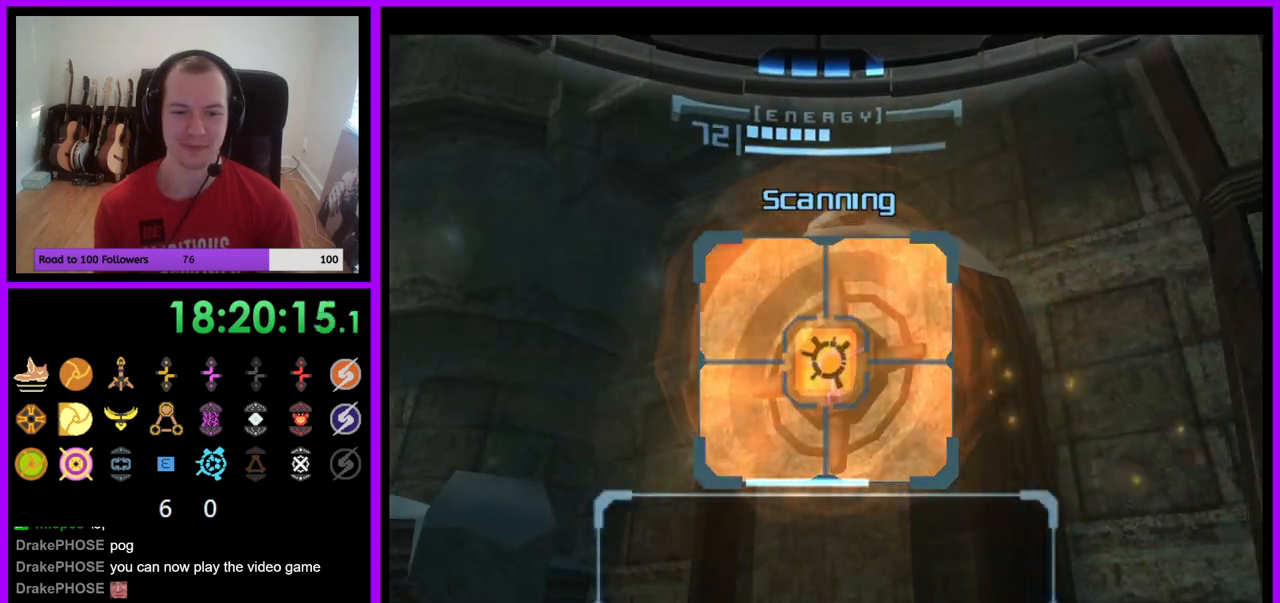
{"buttons": ["L1"], "left_stick": "center", "right_stick": "center", "events": [[67, "left_stick", "center"]]}
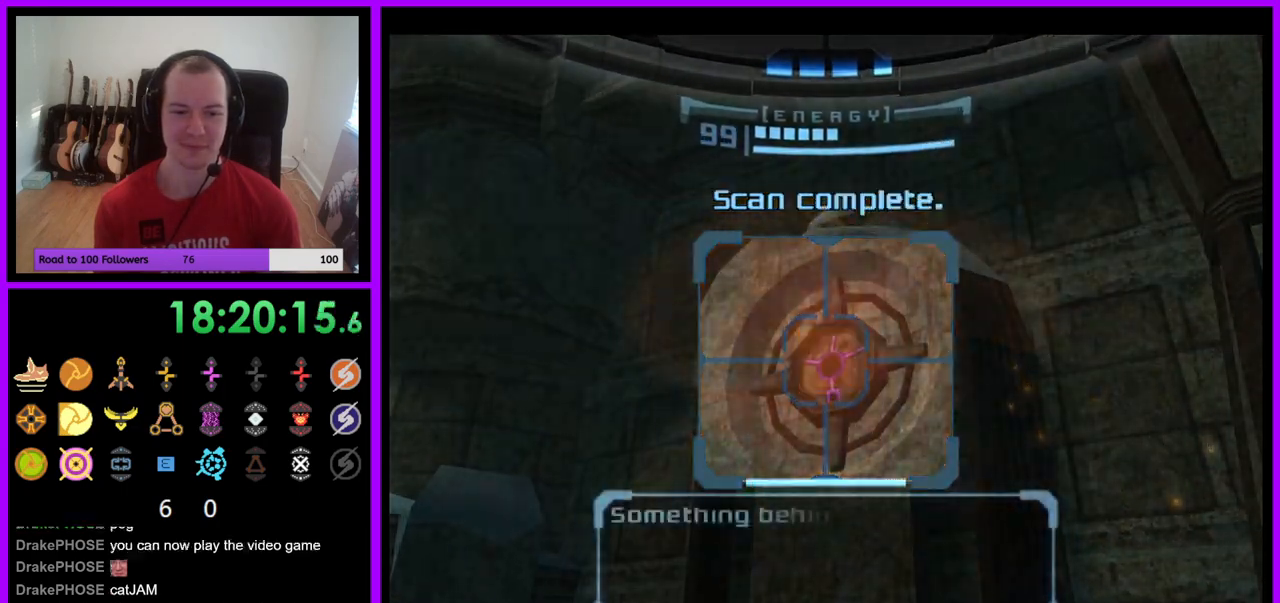
{"buttons": [], "left_stick": "center", "right_stick": "center", "events": [[17, "L1", "up"], [50, "left_stick", "left"], [217, "A", "down"], [317, "A", "up"], [450, "left_stick", "center"]]}
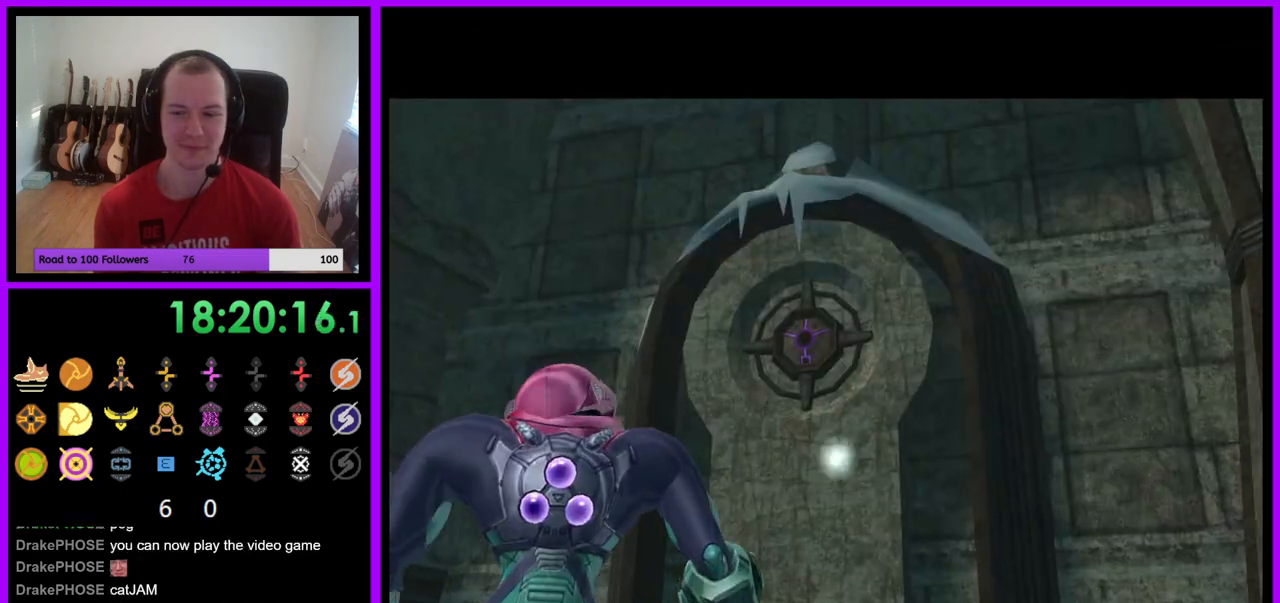
{"buttons": [], "left_stick": "center", "right_stick": "center", "events": []}
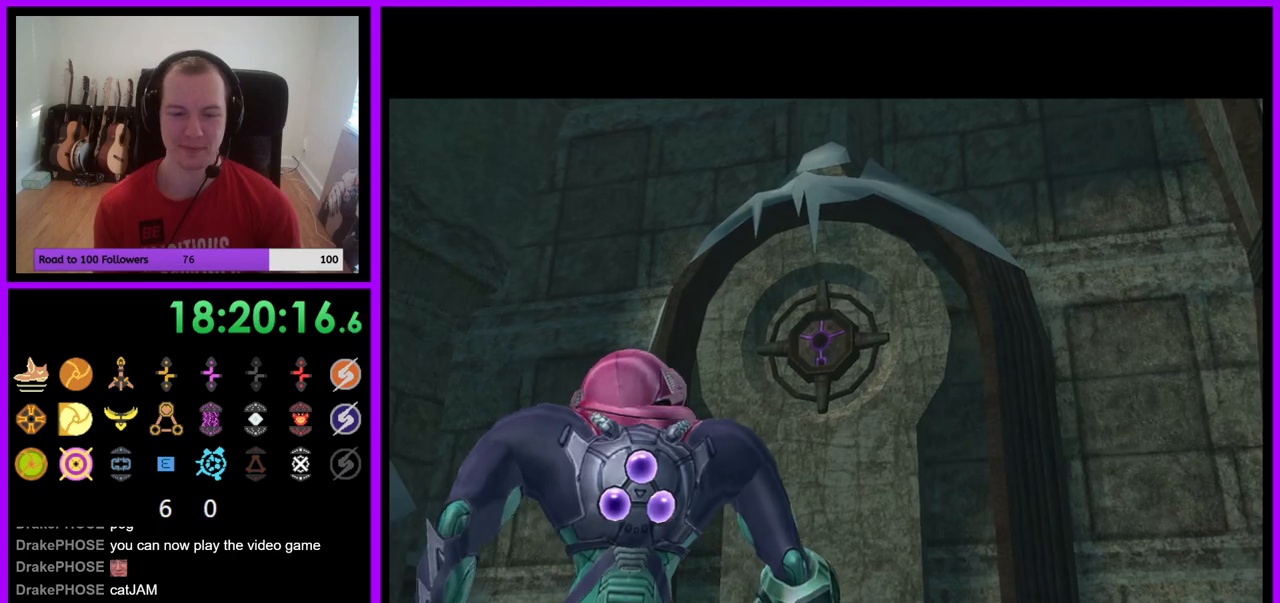
{"buttons": [], "left_stick": "center", "right_stick": "center", "events": []}
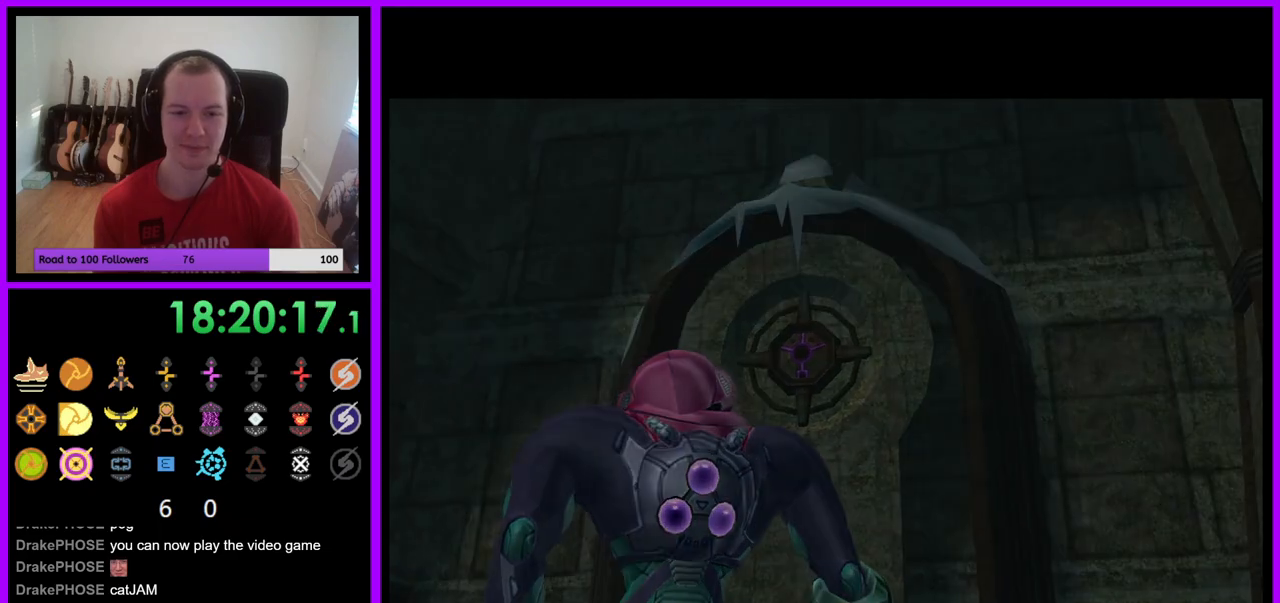
{"buttons": [], "left_stick": "up-left", "right_stick": "center", "events": [[450, "left_stick", "up-left"]]}
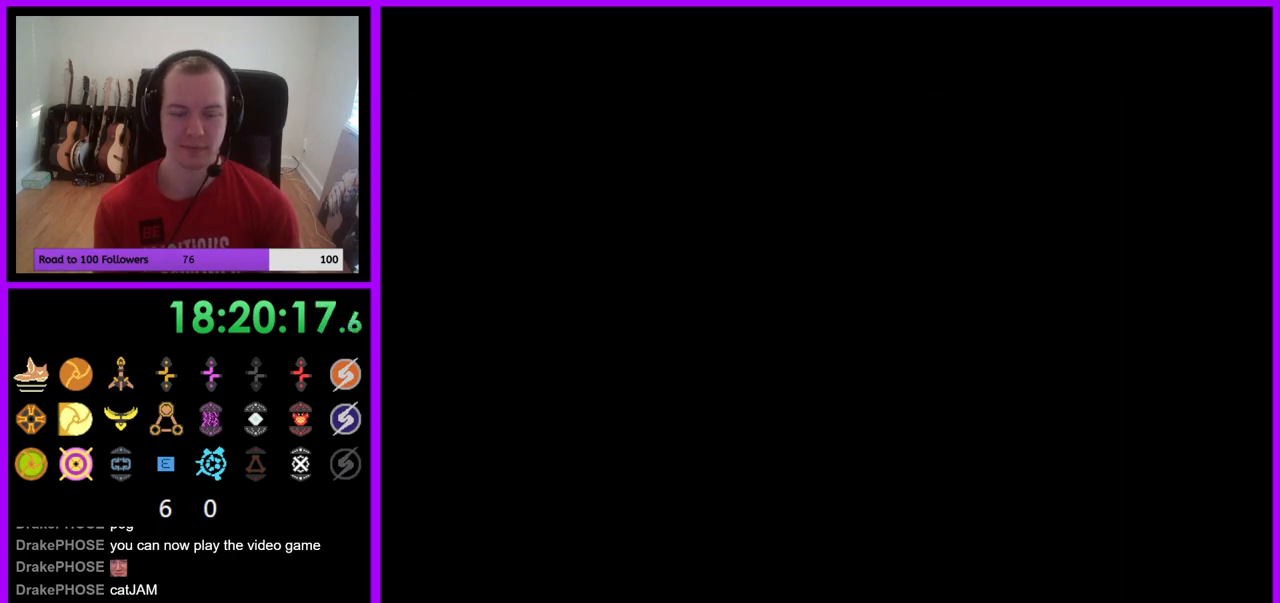
{"buttons": [], "left_stick": "up-left", "right_stick": "center", "events": [[167, "left_stick", "up"], [350, "left_stick", "up-left"]]}
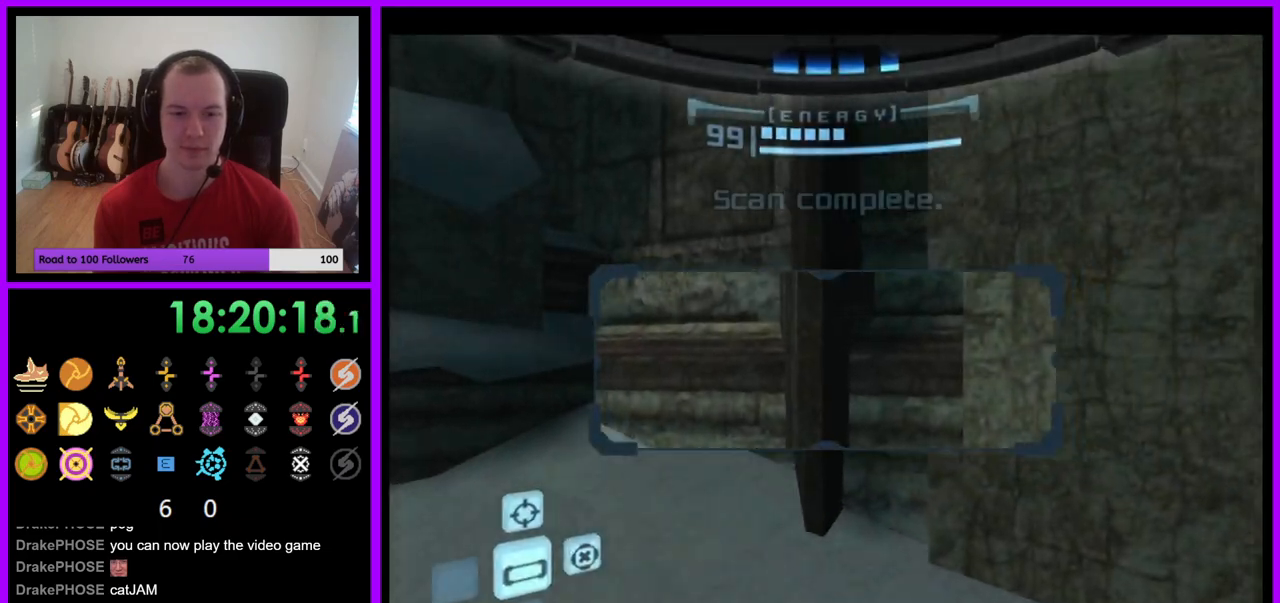
{"buttons": ["A", "L1"], "left_stick": "left", "right_stick": "center", "events": [[117, "L1", "down"], [117, "left_stick", "left"], [250, "A", "down"]]}
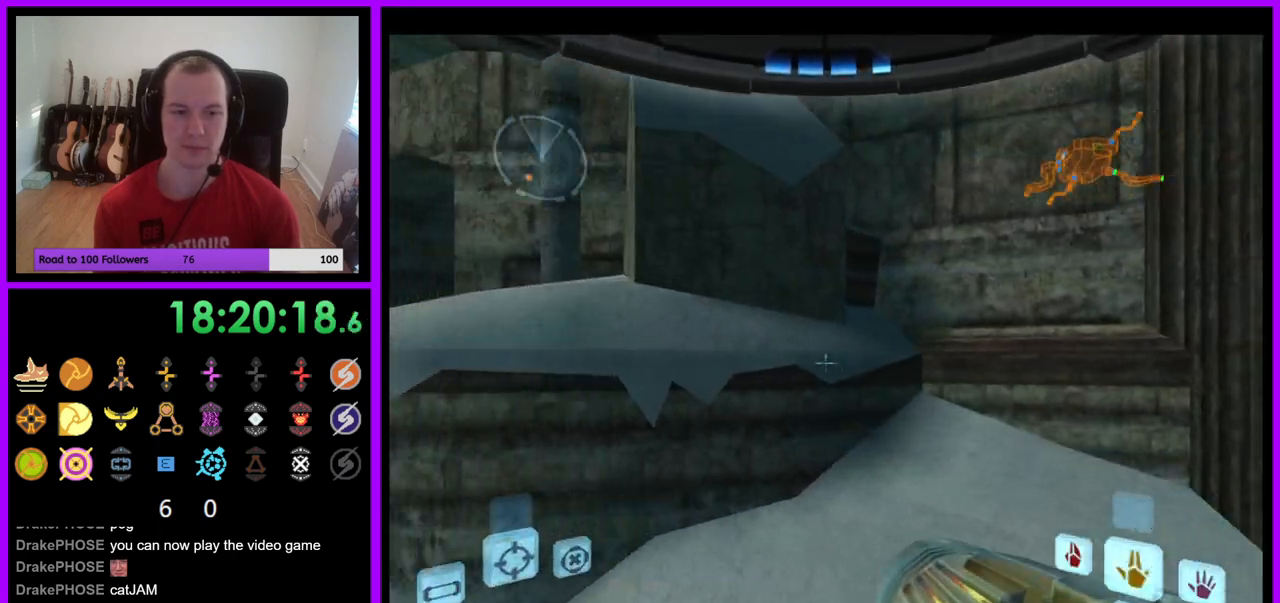
{"buttons": ["L1"], "left_stick": "up-left", "right_stick": "center", "events": [[33, "A", "up"], [183, "B", "down"], [250, "left_stick", "up-left"], [400, "B", "up"]]}
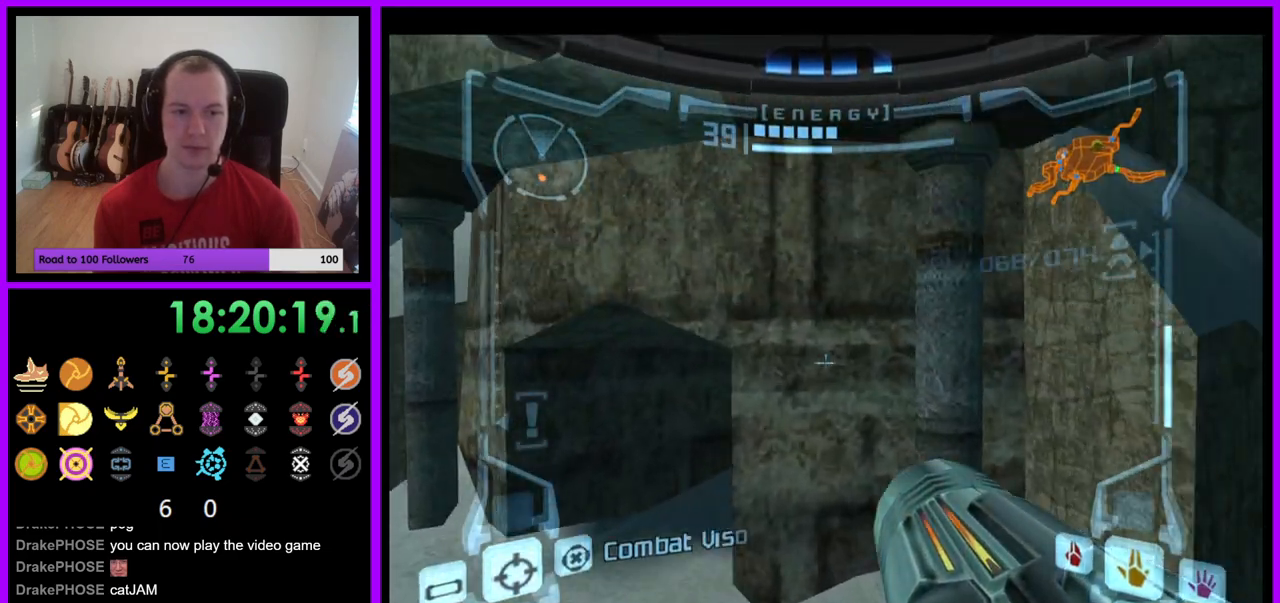
{"buttons": ["A"], "left_stick": "up-right", "right_stick": "center", "events": [[100, "L1", "up"], [150, "left_stick", "up"], [250, "left_stick", "up-right"], [350, "X", "down"], [417, "A", "down"], [467, "X", "up"]]}
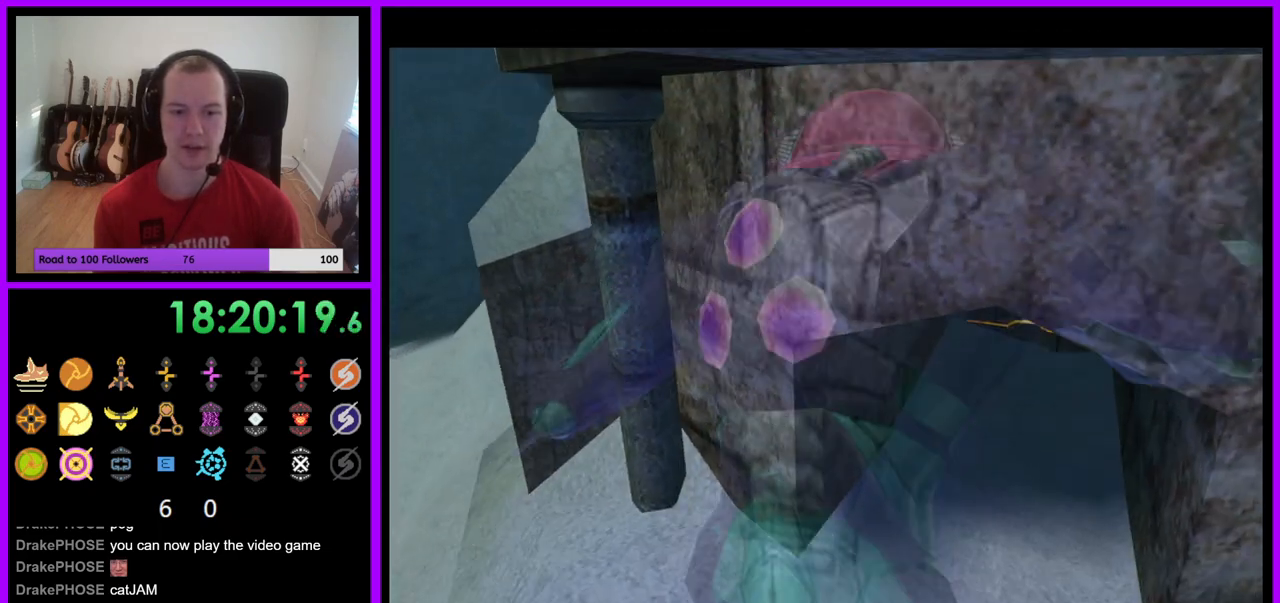
{"buttons": ["R1"], "left_stick": "up-right", "right_stick": "center"}
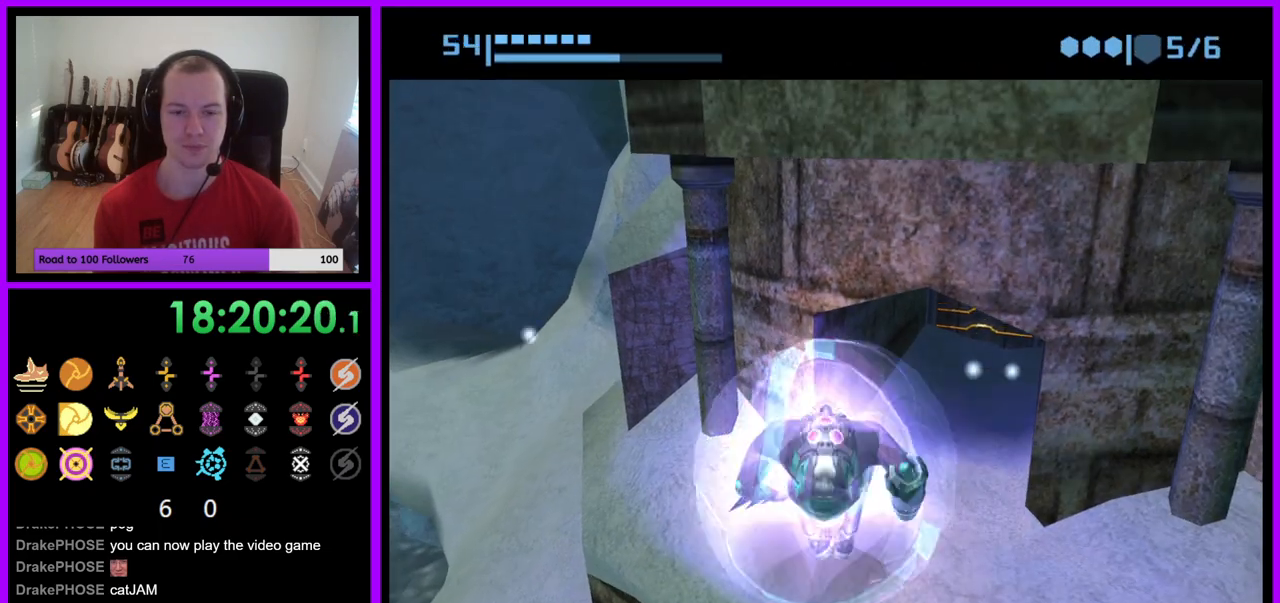
{"buttons": ["R1"], "left_stick": "up-right", "right_stick": "center", "events": []}